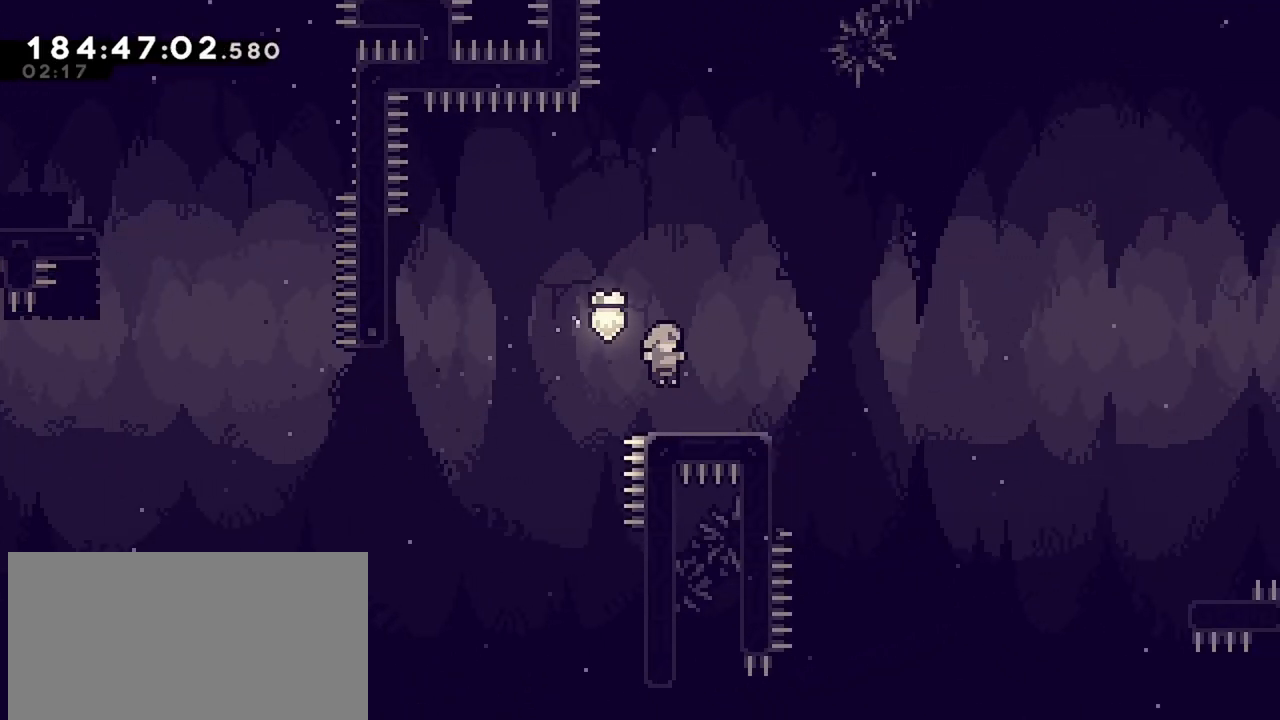
Gameplay with keyboard; each line is a JSON object with the keys held at the frame after it. "events" lists presses ("down") and releases ("up") of "dash", "demo", "down", "grab", "jump", "jump2", "left", "menu", "right" and "up" between this image and that frame as [ms after this image, input, new state], when the widget could be followed in between. No other keys are recorded. Mouse input is not recorded. Key names are as the overlay labels them; some are game actions (e.g. jump) rather than physical keys.
{"keys": ["jump", "right"], "events": [[250, "dash", "down"], [300, "right", "down"], [433, "jump", "down"], [483, "dash", "up"]]}
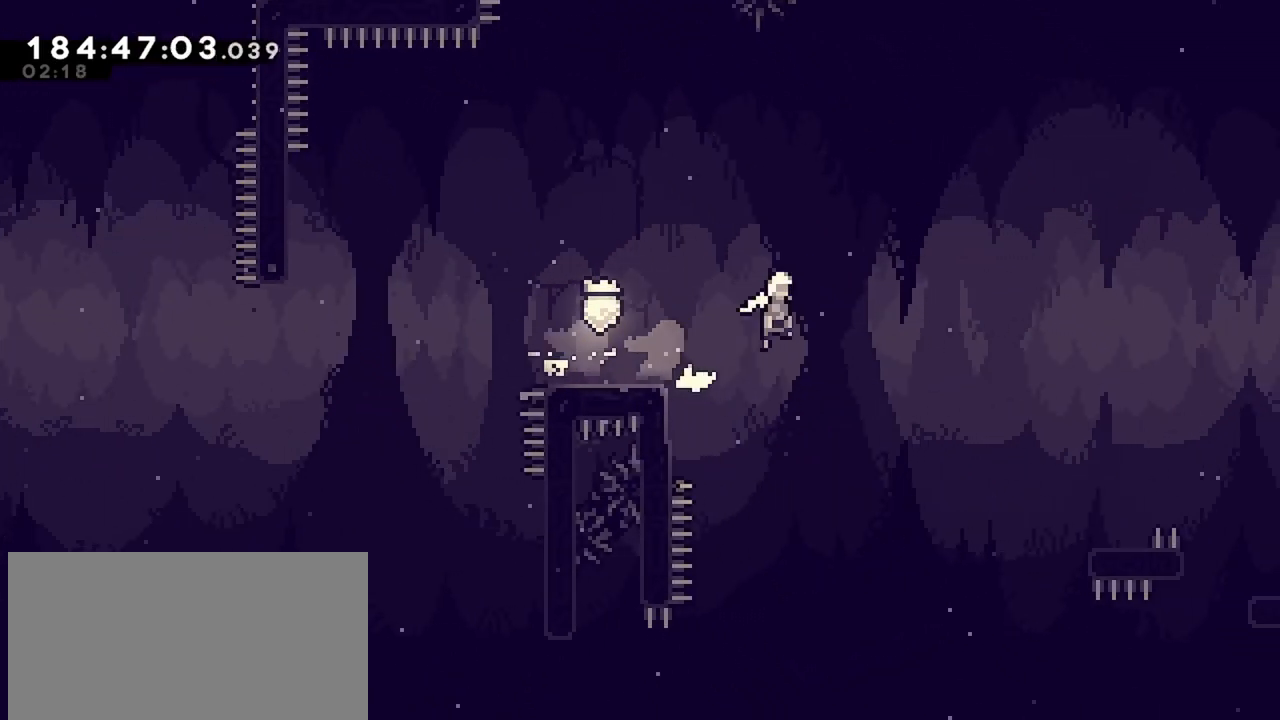
{"keys": ["jump", "right"], "events": []}
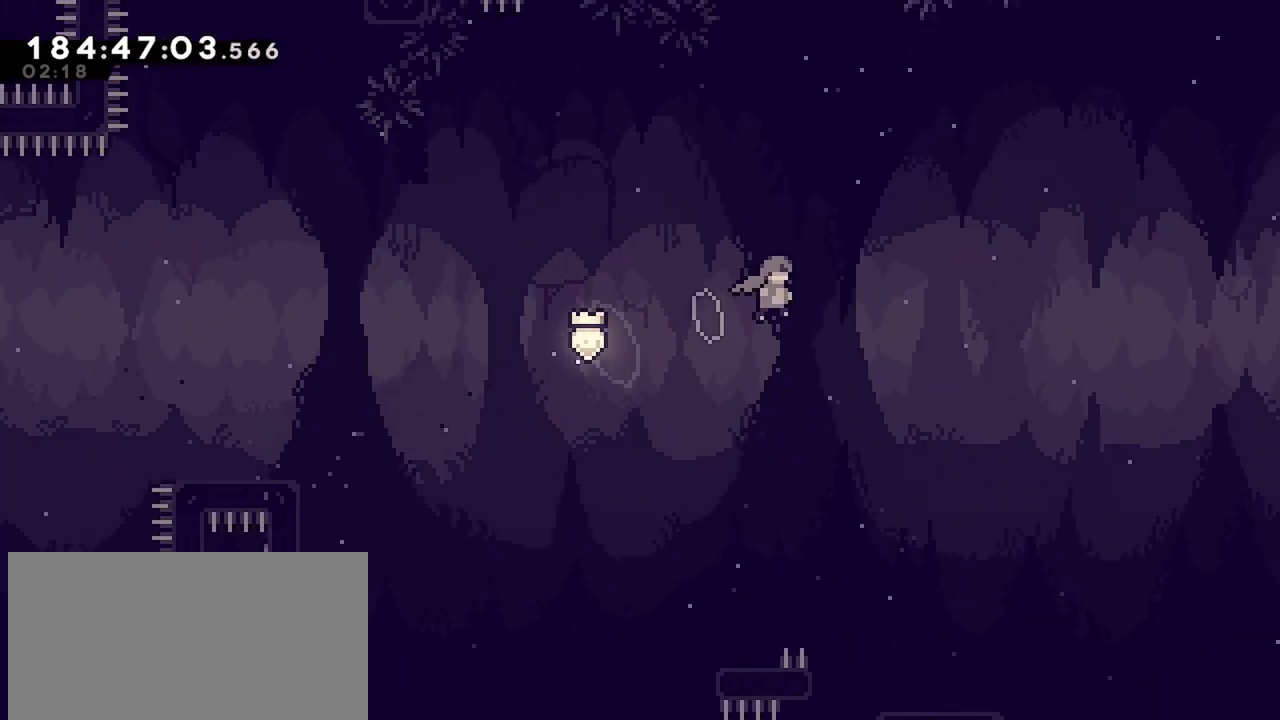
{"keys": [], "events": [[317, "right", "up"], [467, "jump", "up"]]}
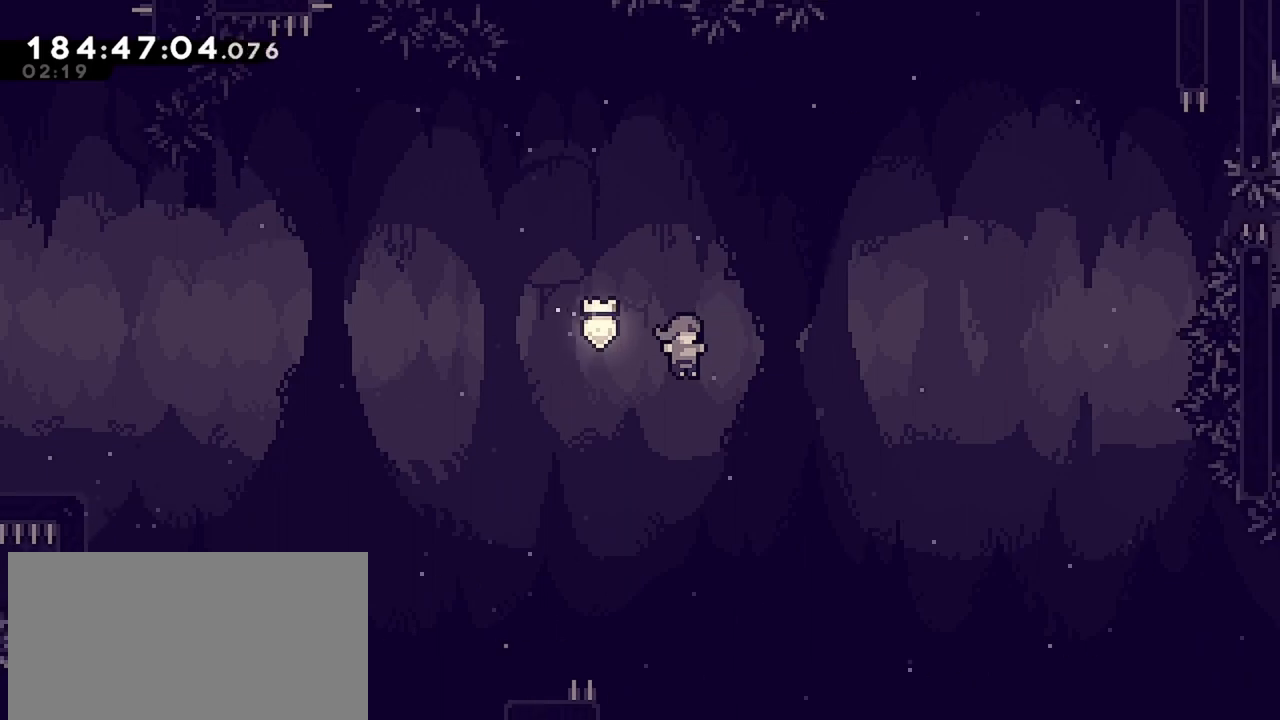
{"keys": [], "events": []}
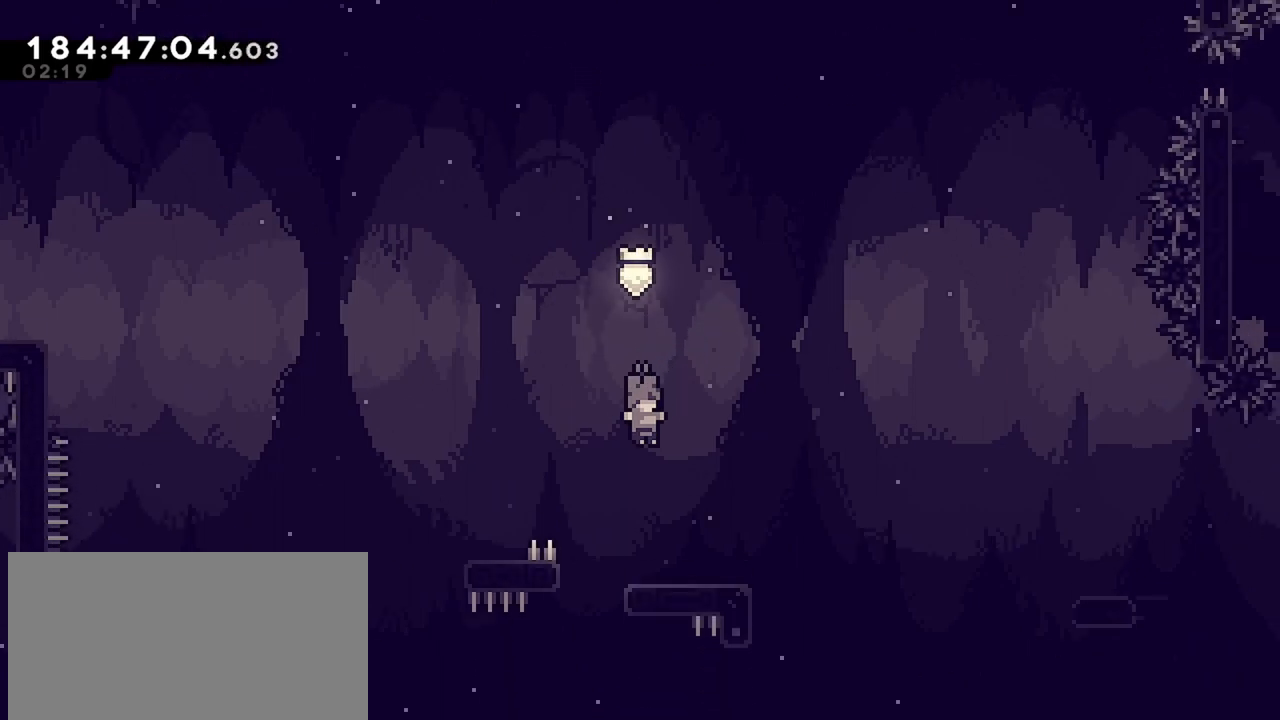
{"keys": ["right"], "events": [[167, "right", "down"], [267, "right", "up"], [350, "right", "down"]]}
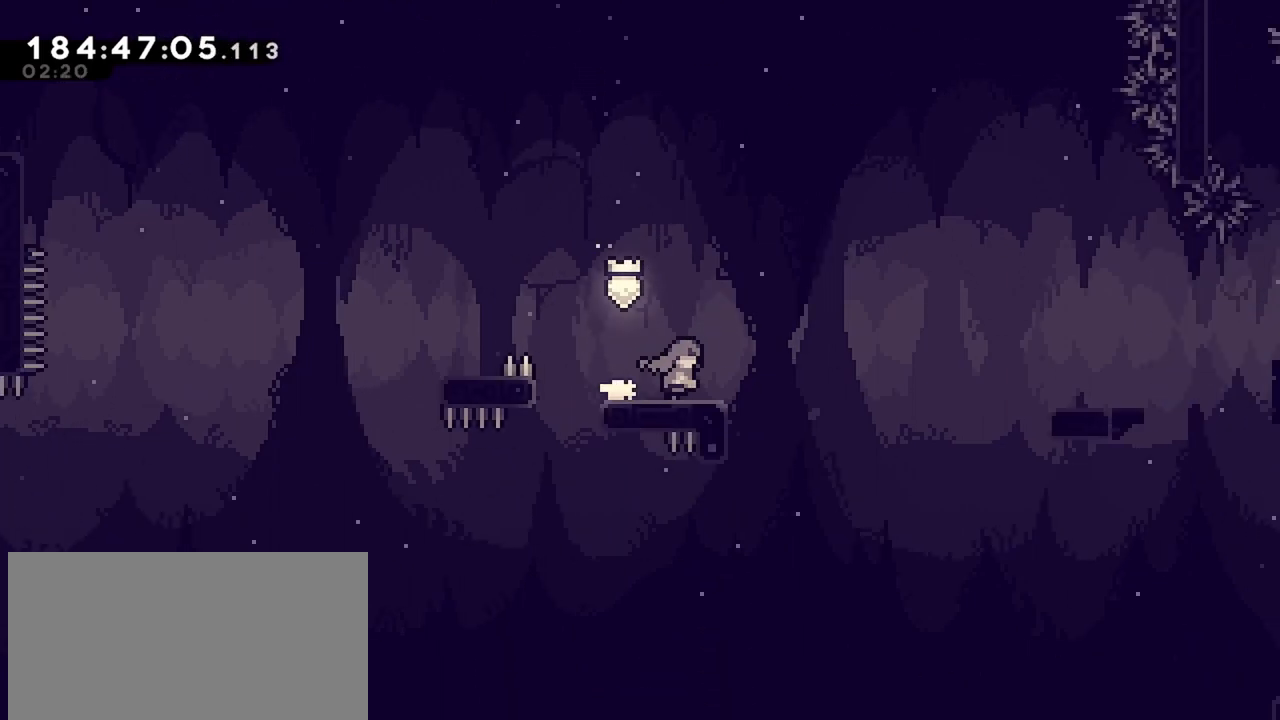
{"keys": ["dash", "right"], "events": [[83, "jump", "down"], [283, "dash", "down"], [317, "jump", "up"]]}
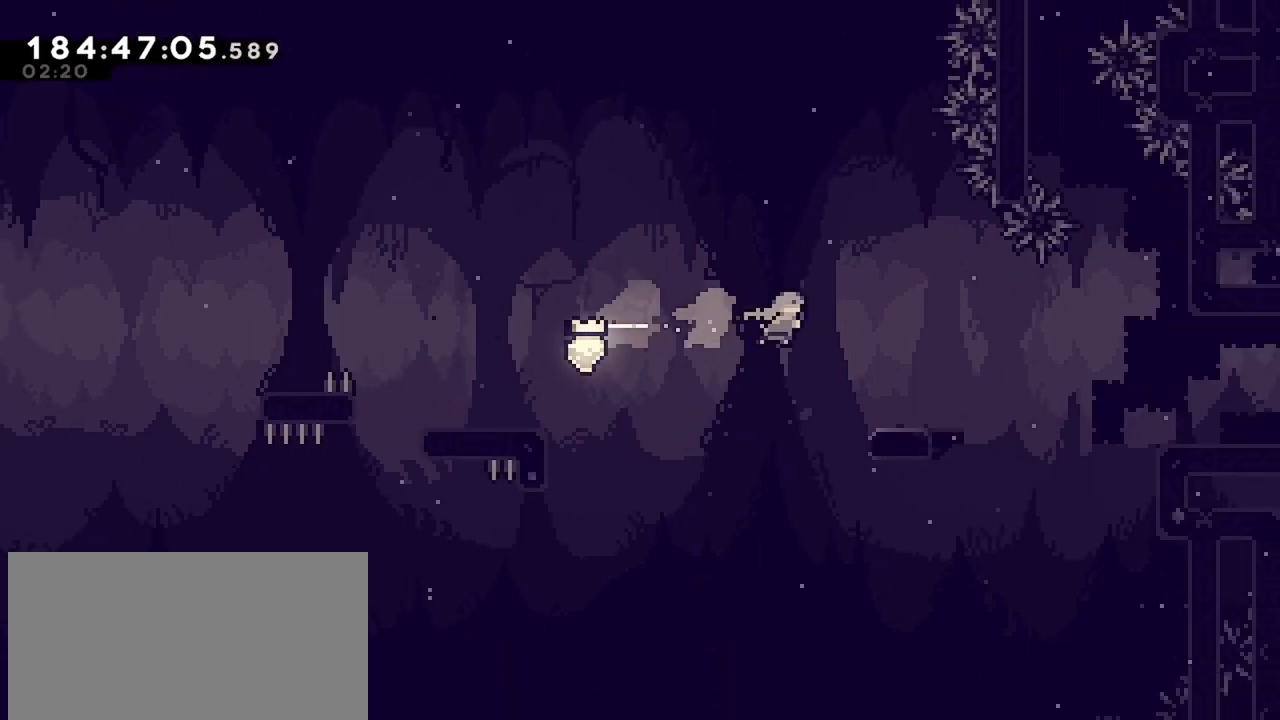
{"keys": ["jump", "right"], "events": [[17, "dash", "up"], [50, "right", "up"], [383, "right", "down"], [483, "jump", "down"]]}
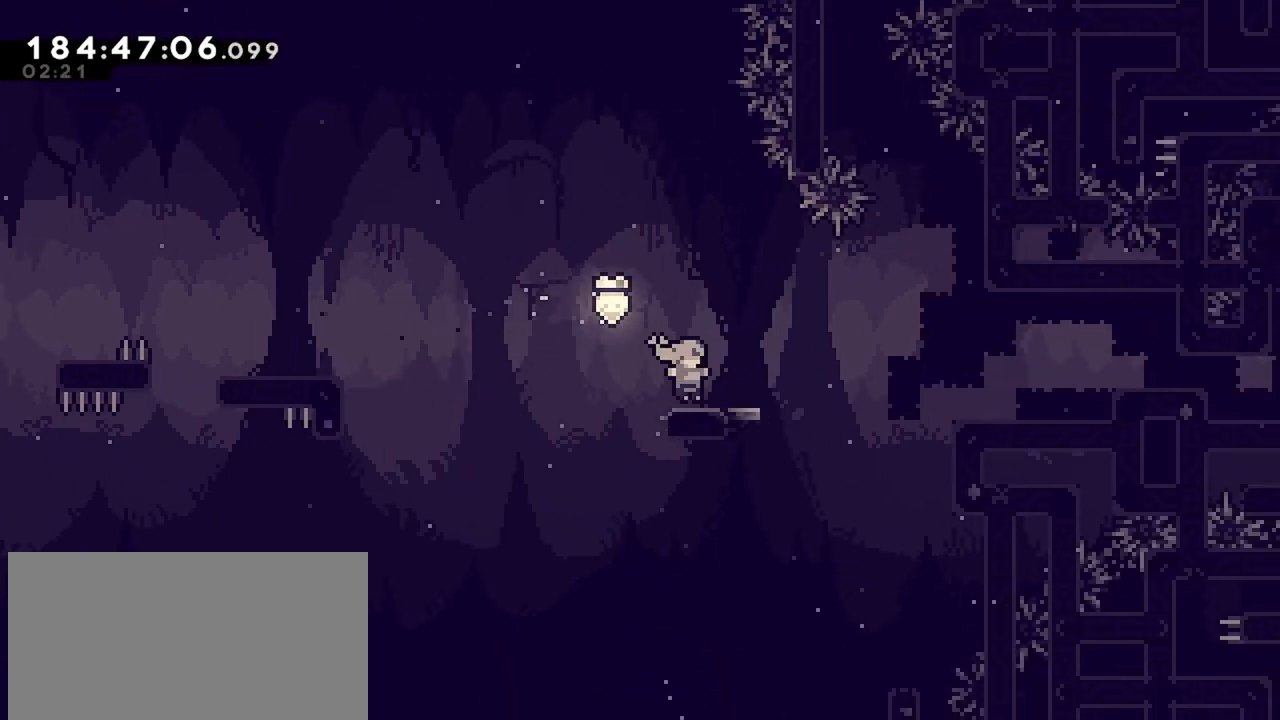
{"keys": [], "events": [[117, "dash", "down"], [117, "jump", "up"], [350, "dash", "up"], [450, "right", "up"]]}
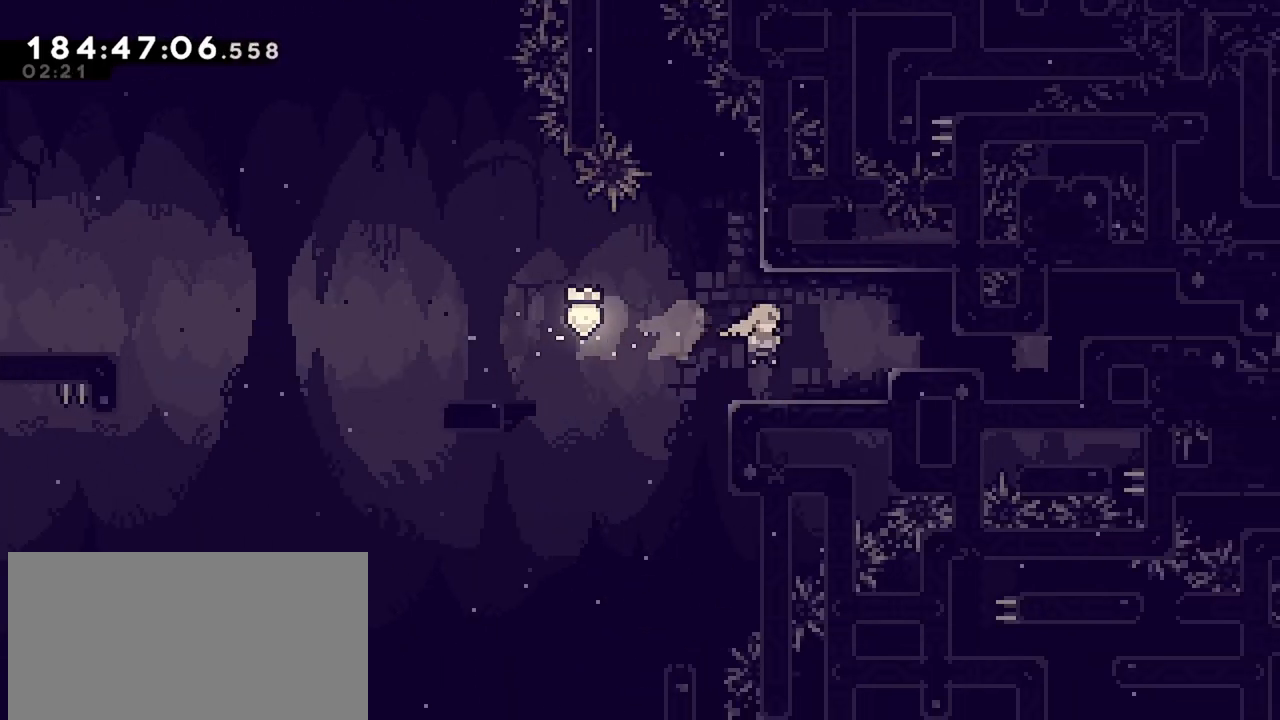
{"keys": [], "events": [[283, "left", "down"], [367, "left", "up"]]}
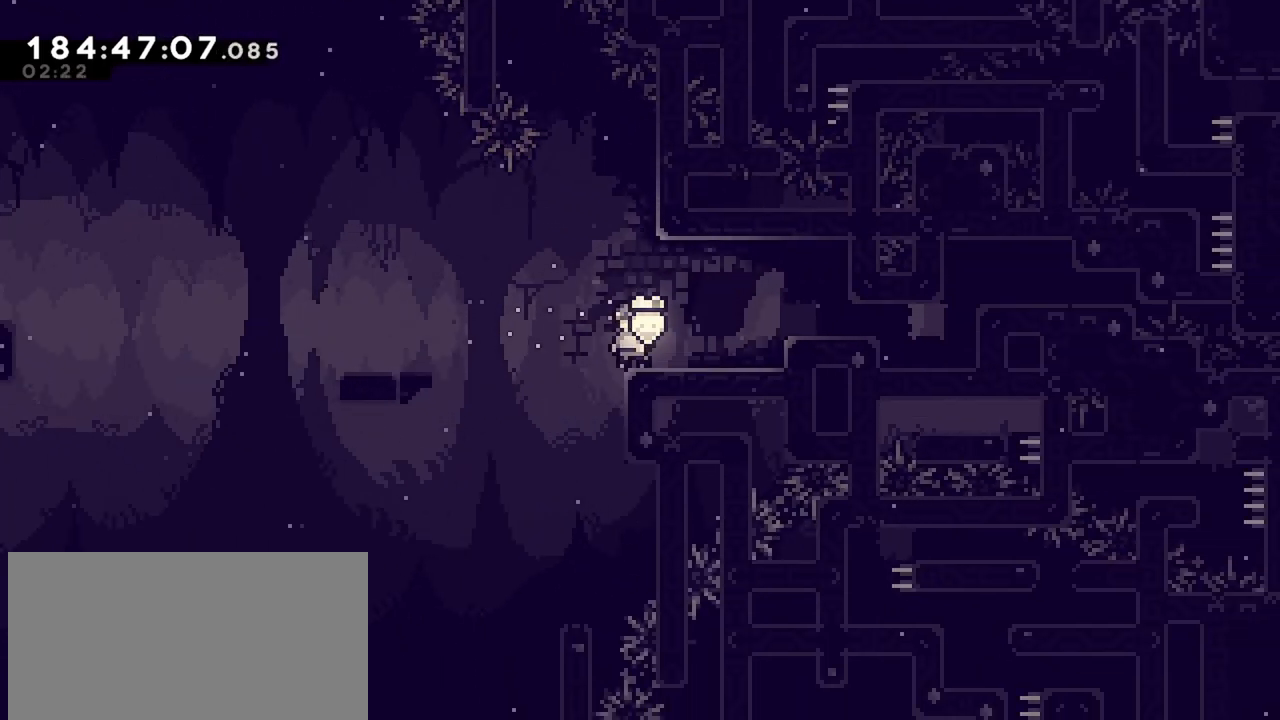
{"keys": ["grab", "right"], "events": [[150, "jump", "down"], [383, "right", "down"], [483, "grab", "down"], [483, "jump", "up"]]}
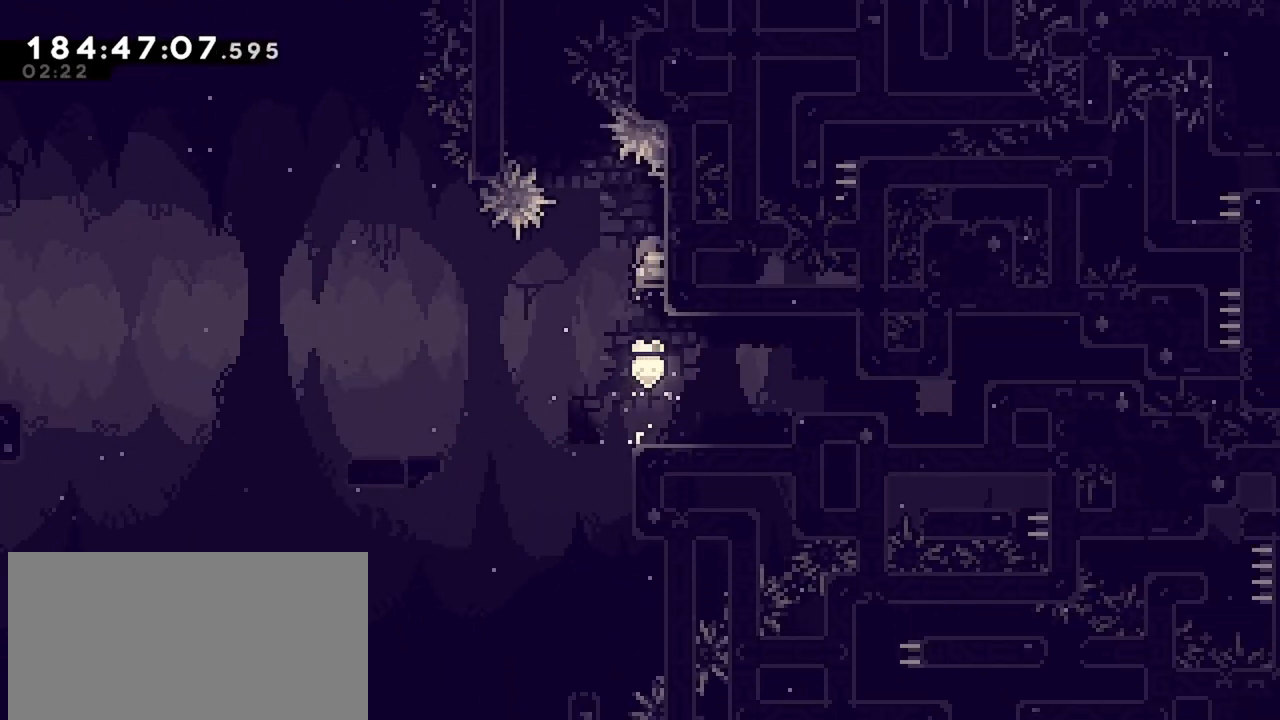
{"keys": ["grab", "up"], "events": [[67, "up", "down"], [167, "right", "up"]]}
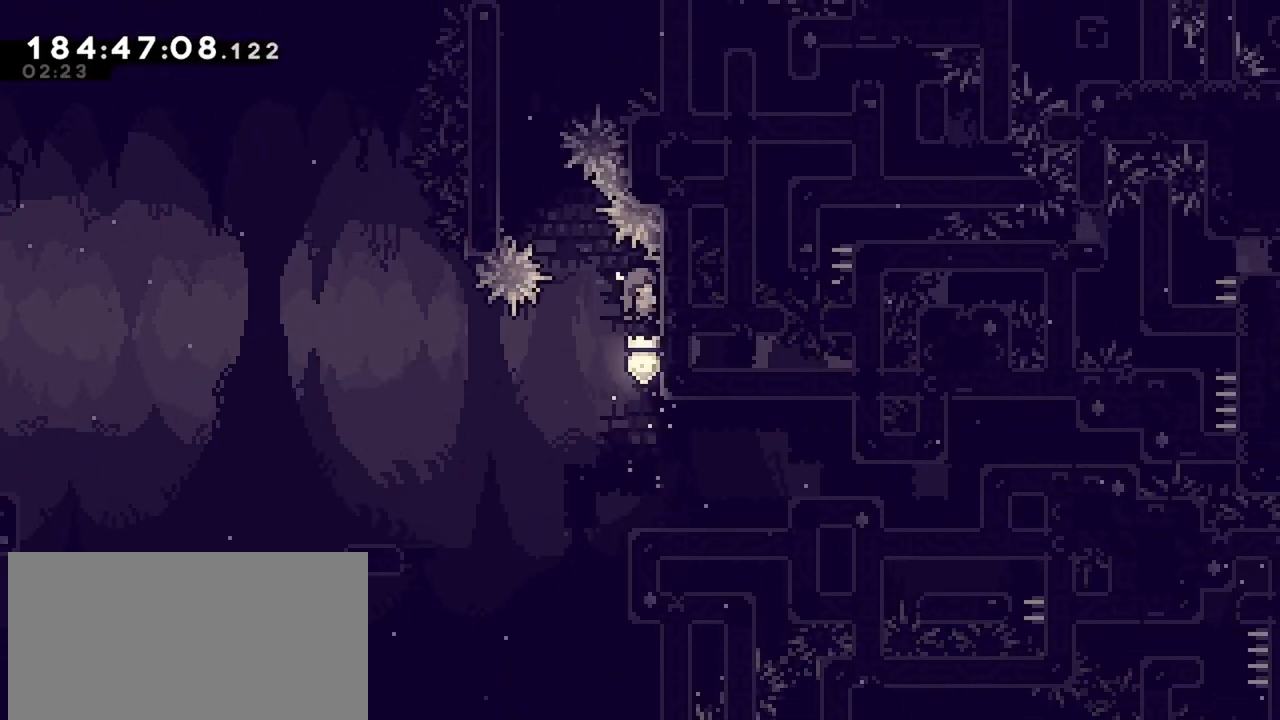
{"keys": ["jump", "left"], "events": [[50, "up", "up"], [183, "grab", "up"], [283, "jump", "down"], [283, "left", "down"]]}
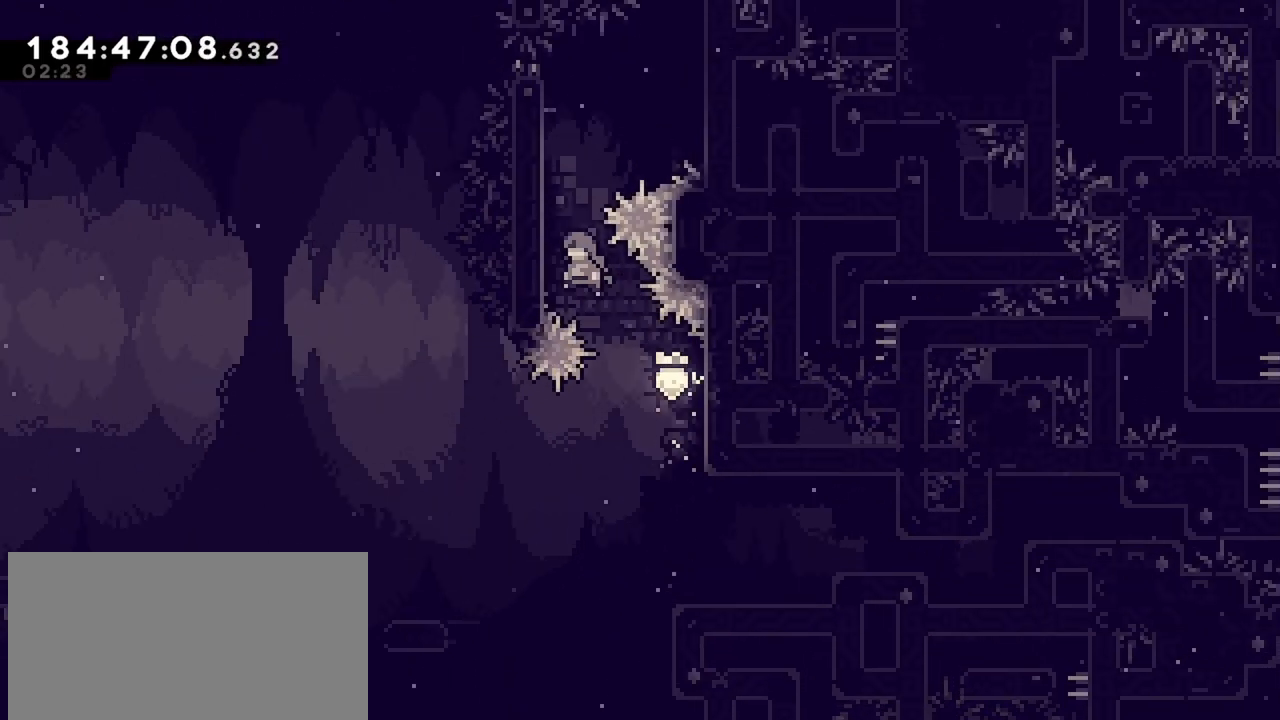
{"keys": ["grab", "up"], "events": [[100, "grab", "down"], [150, "jump", "up"], [150, "up", "down"], [200, "left", "up"]]}
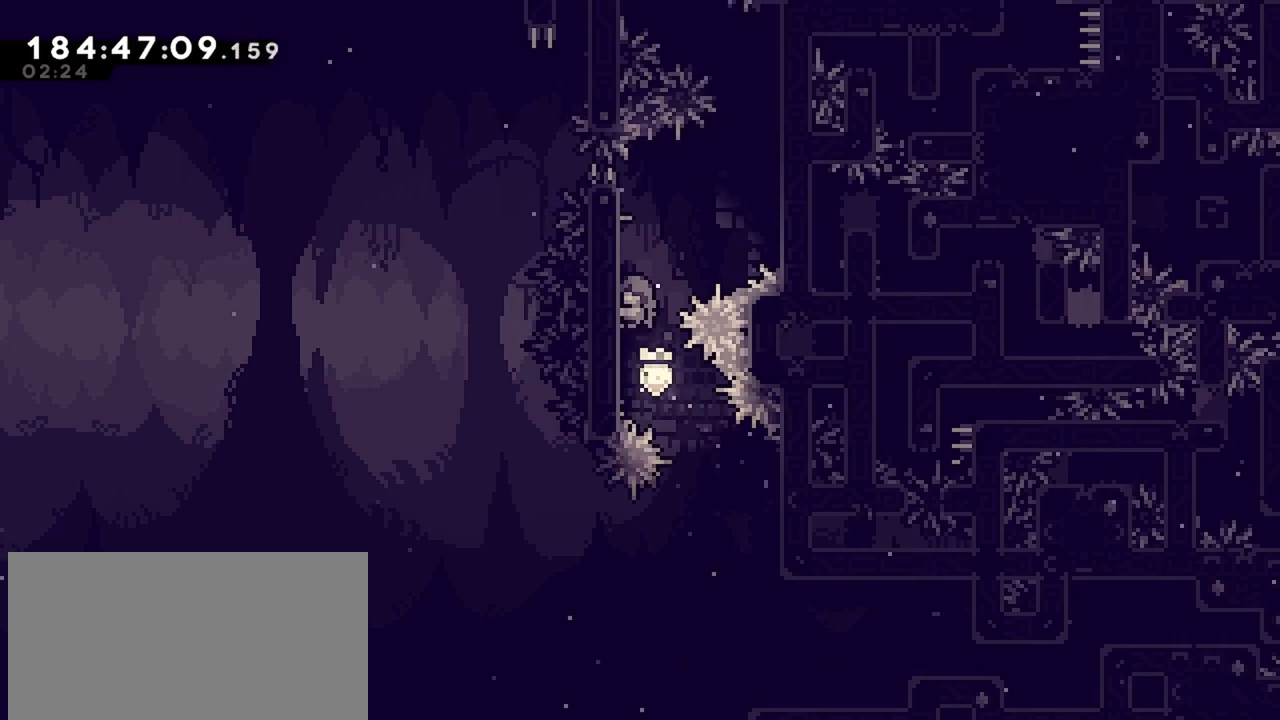
{"keys": ["grab", "right", "up"], "events": [[33, "grab", "up"], [67, "right", "down"], [117, "jump", "down"], [400, "grab", "down"], [500, "jump", "up"]]}
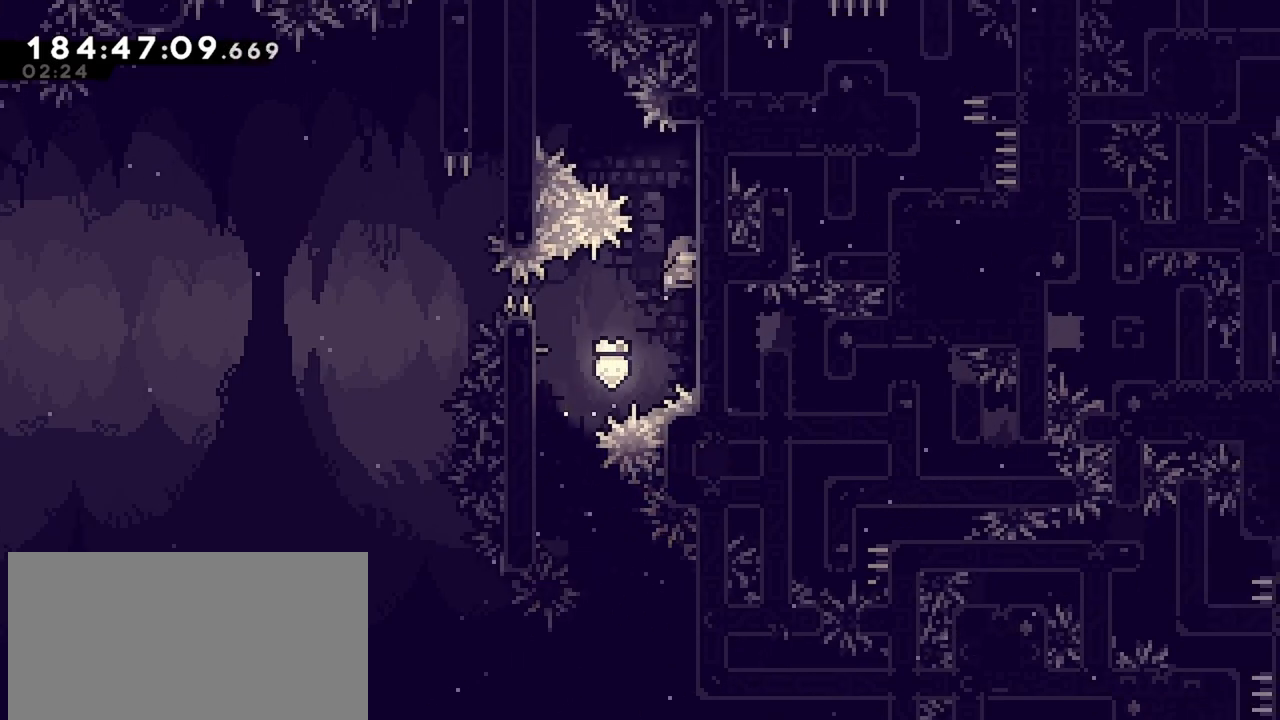
{"keys": ["grab", "up"], "events": [[233, "right", "up"]]}
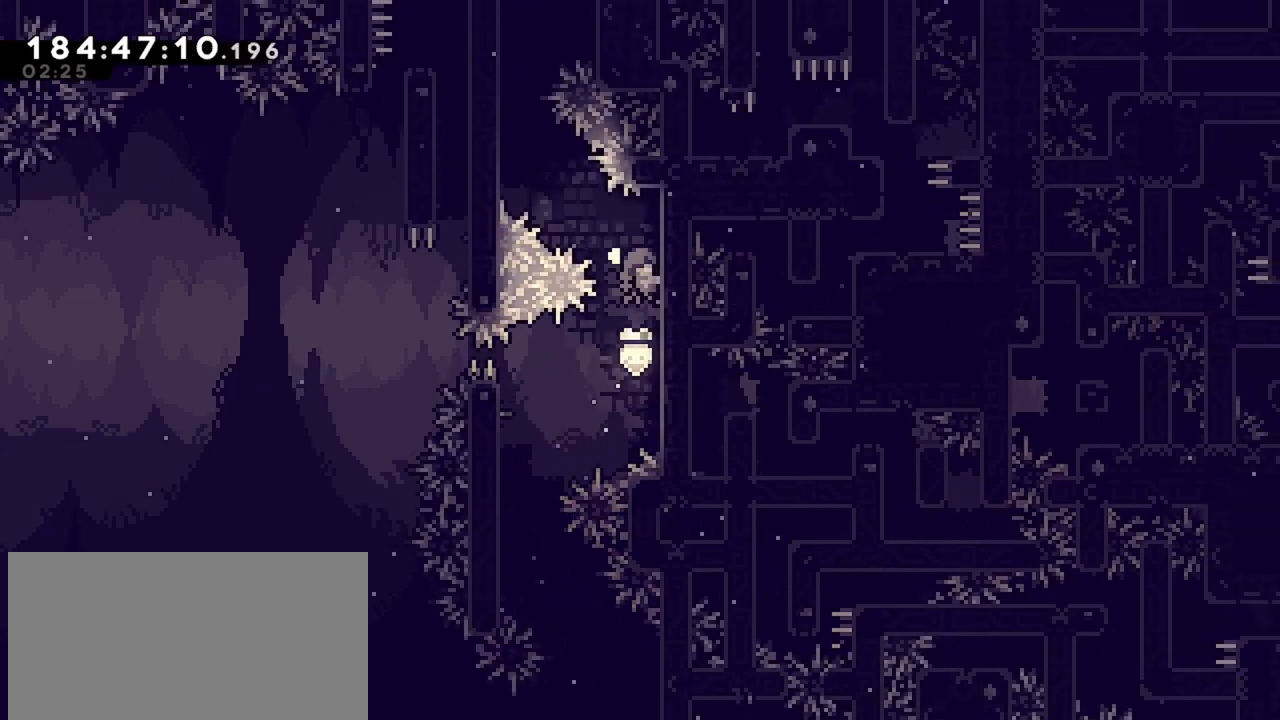
{"keys": ["dash", "grab", "left", "up"], "events": [[250, "dash", "down"], [250, "left", "down"]]}
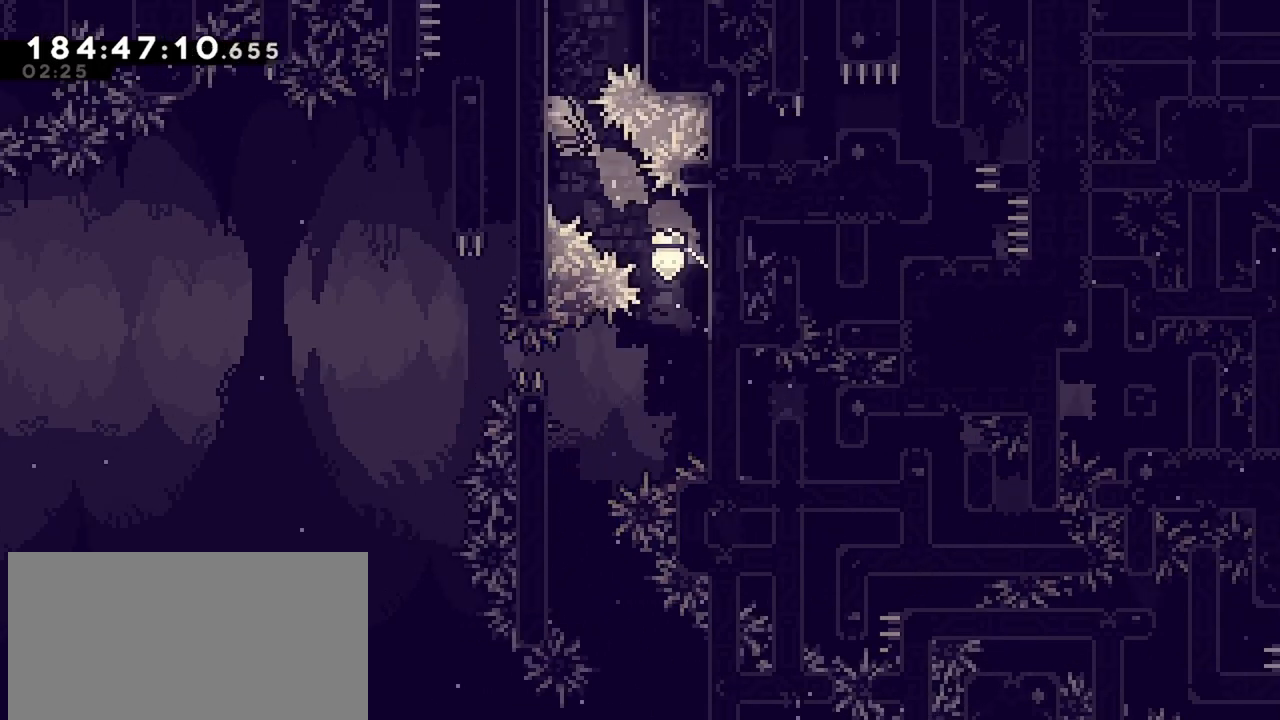
{"keys": ["grab", "up"], "events": [[217, "dash", "up"], [267, "left", "up"]]}
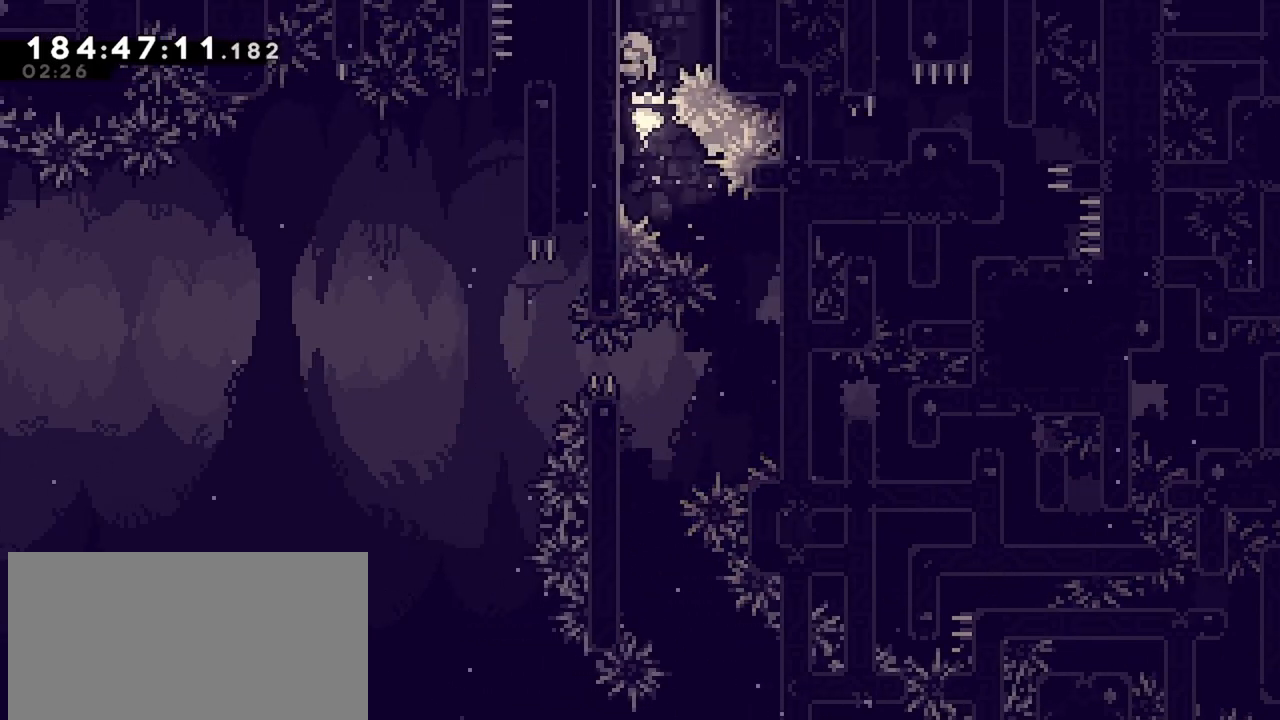
{"keys": ["grab", "jump", "right", "up"], "events": [[183, "jump", "down"], [183, "right", "down"]]}
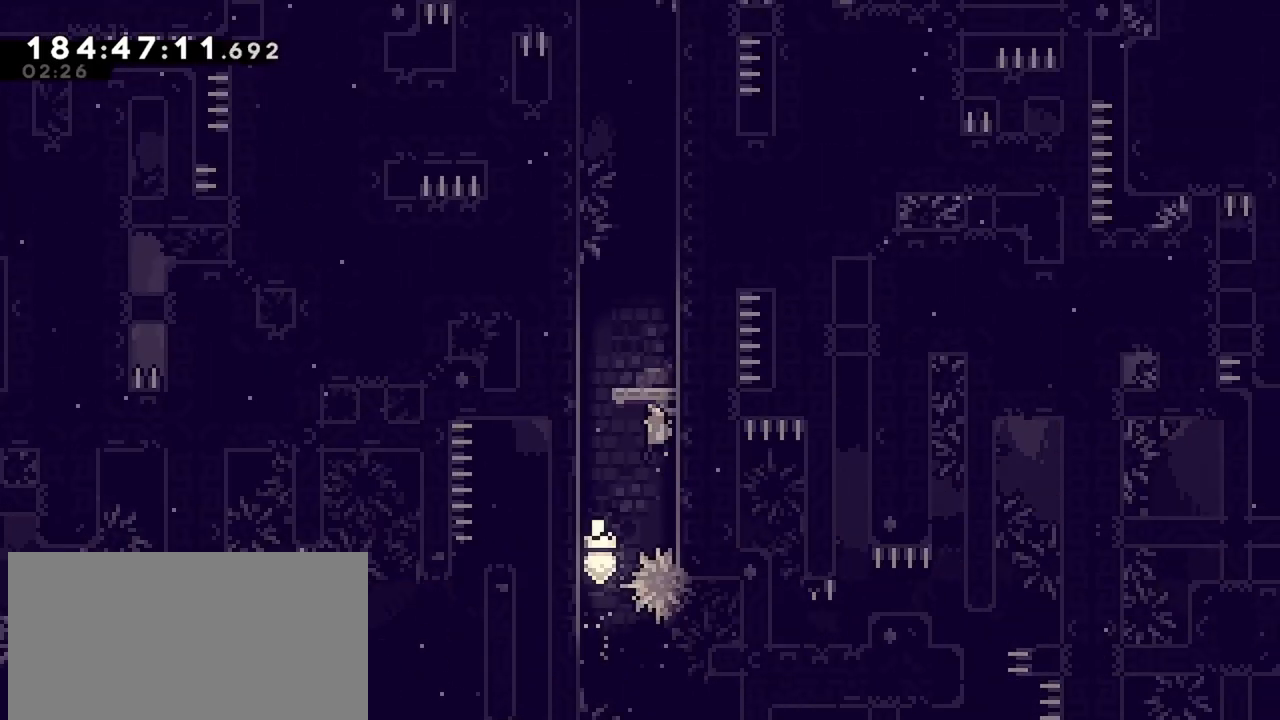
{"keys": ["grab", "jump", "right"], "events": [[17, "up", "up"], [100, "right", "up"], [333, "right", "down"]]}
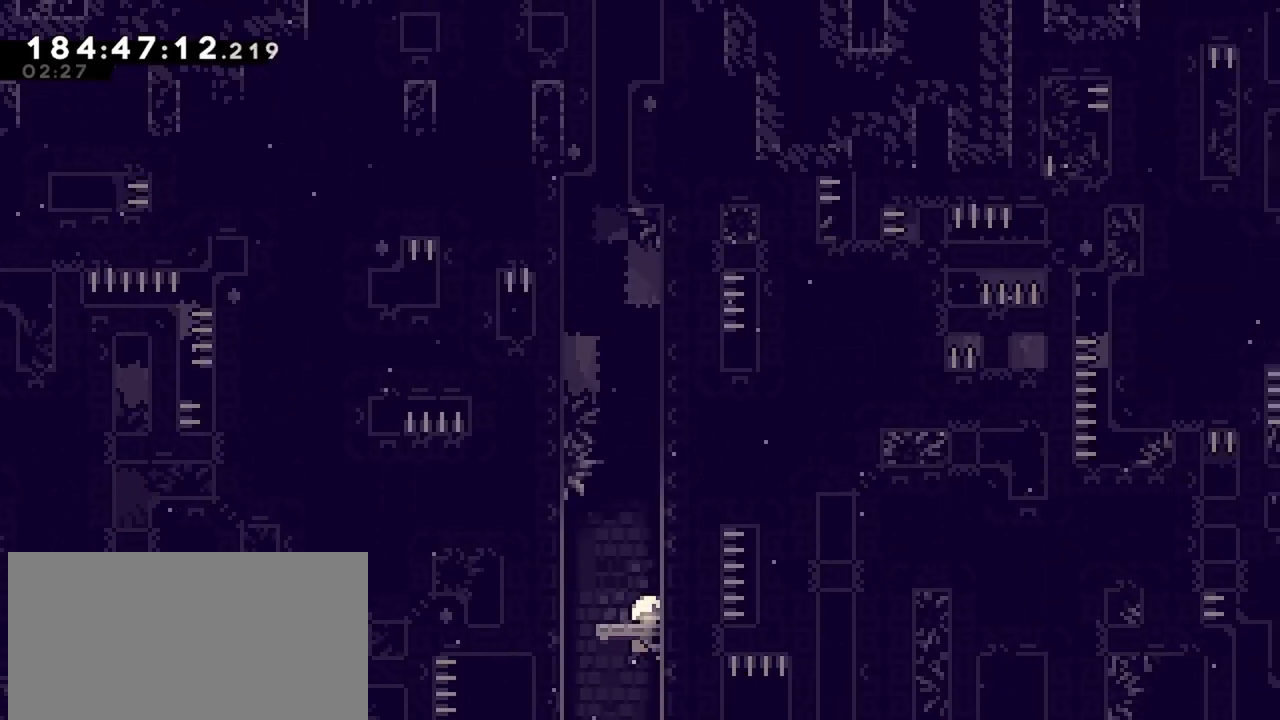
{"keys": [], "events": [[117, "grab", "up"], [117, "right", "up"], [167, "jump", "up"]]}
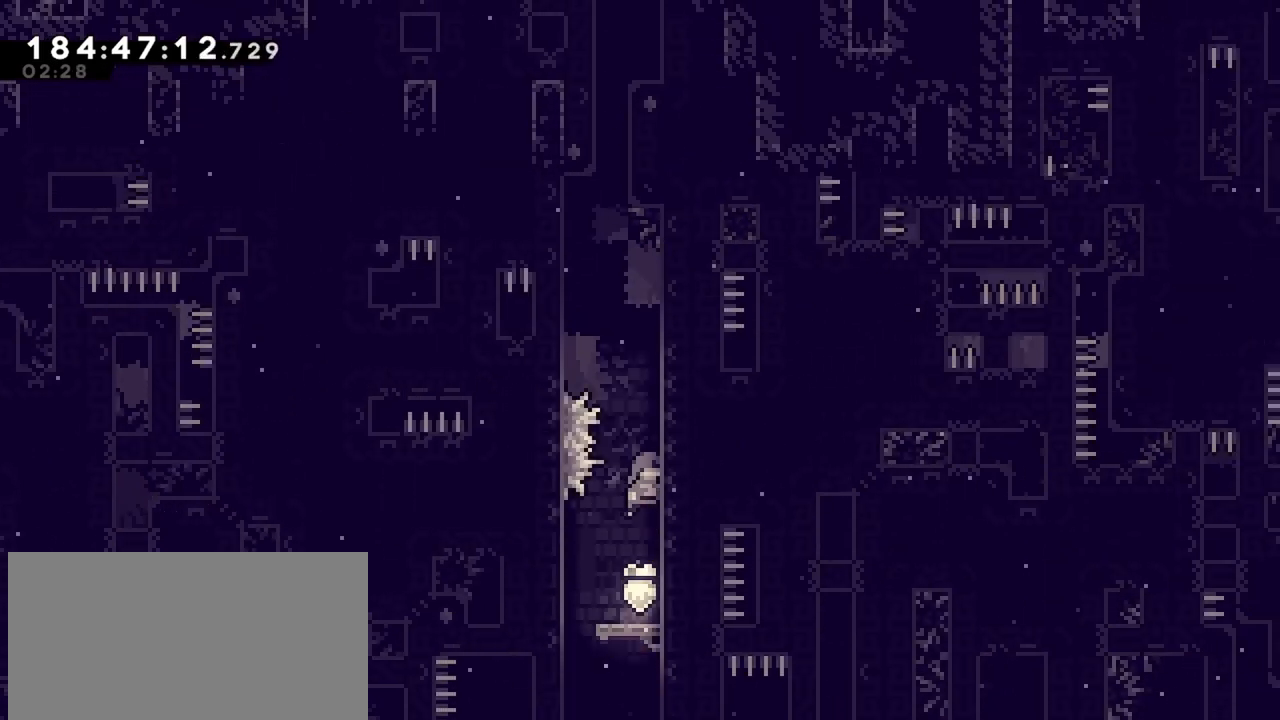
{"keys": [], "events": []}
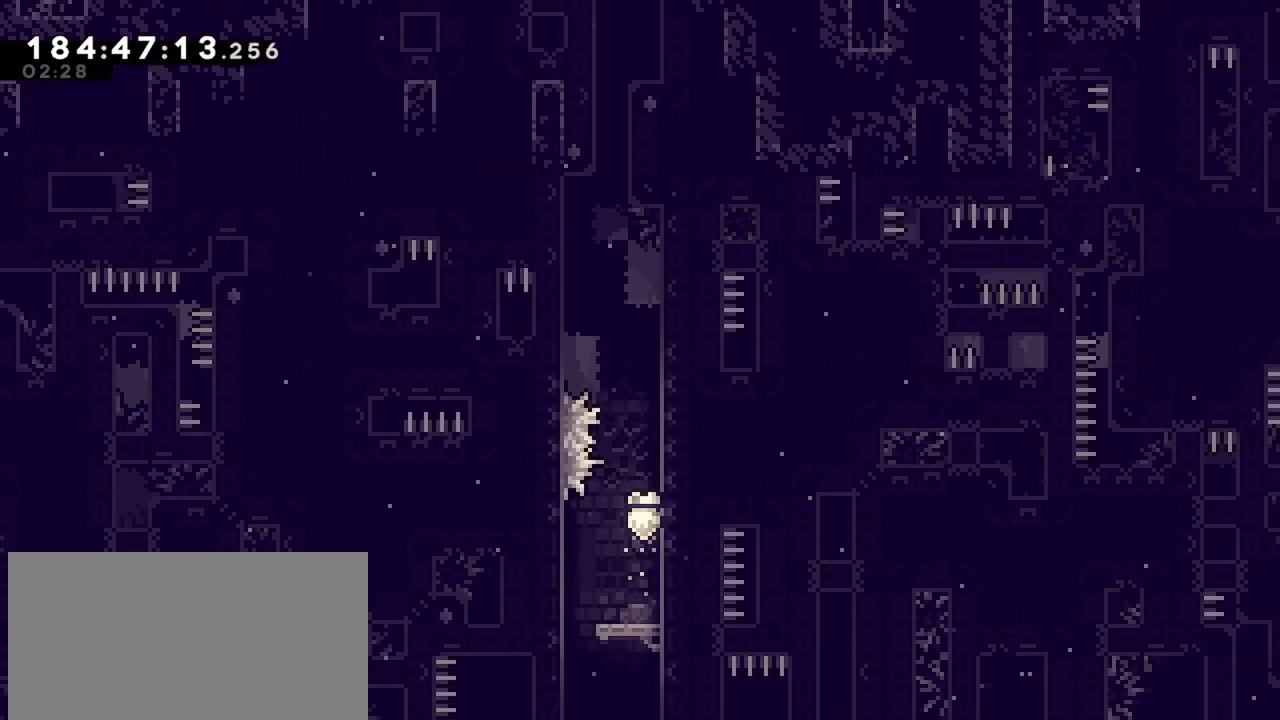
{"keys": [], "events": []}
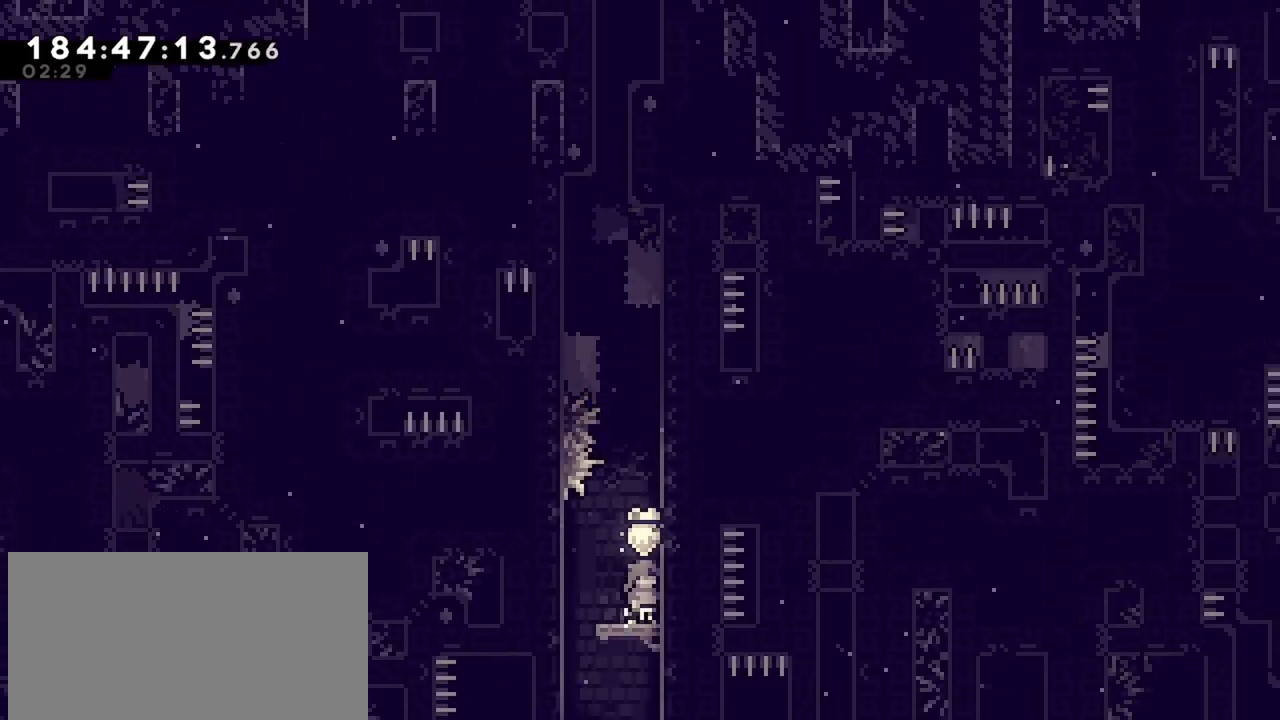
{"keys": ["grab", "right", "up"], "events": [[33, "jump", "down"], [267, "right", "down"], [300, "up", "down"], [400, "grab", "down"], [450, "jump", "up"]]}
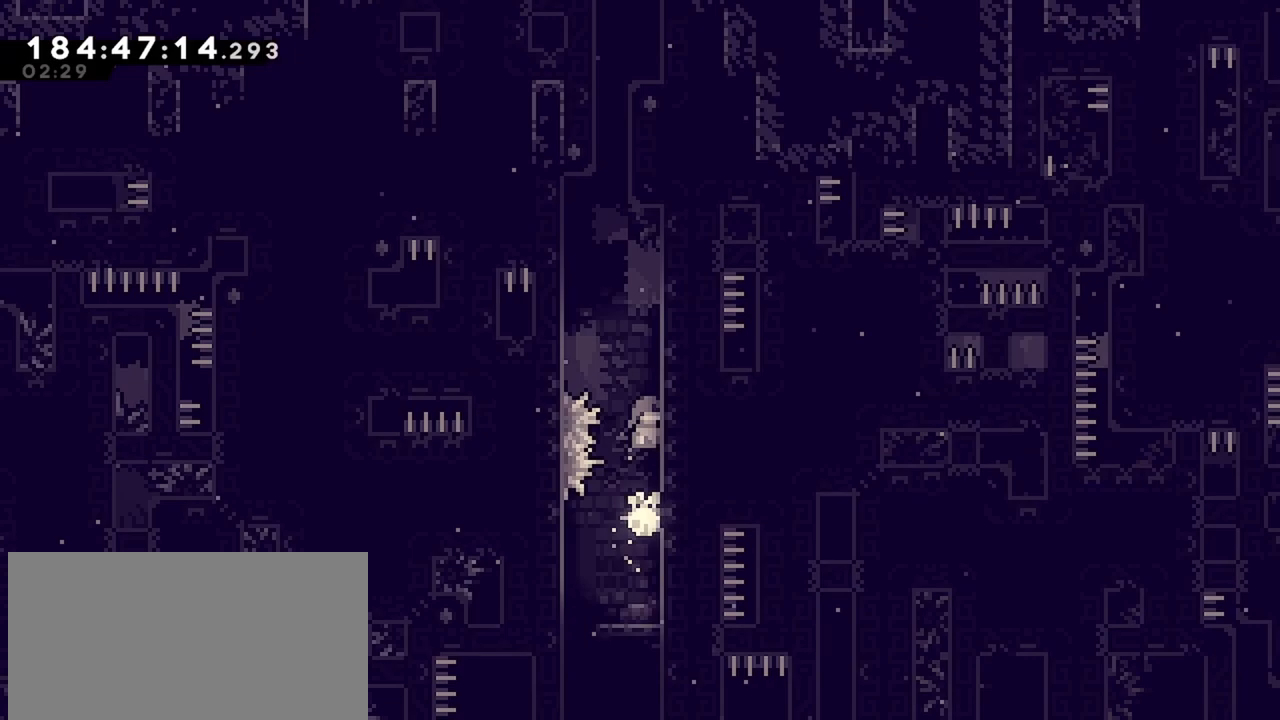
{"keys": ["grab", "right", "up"], "events": []}
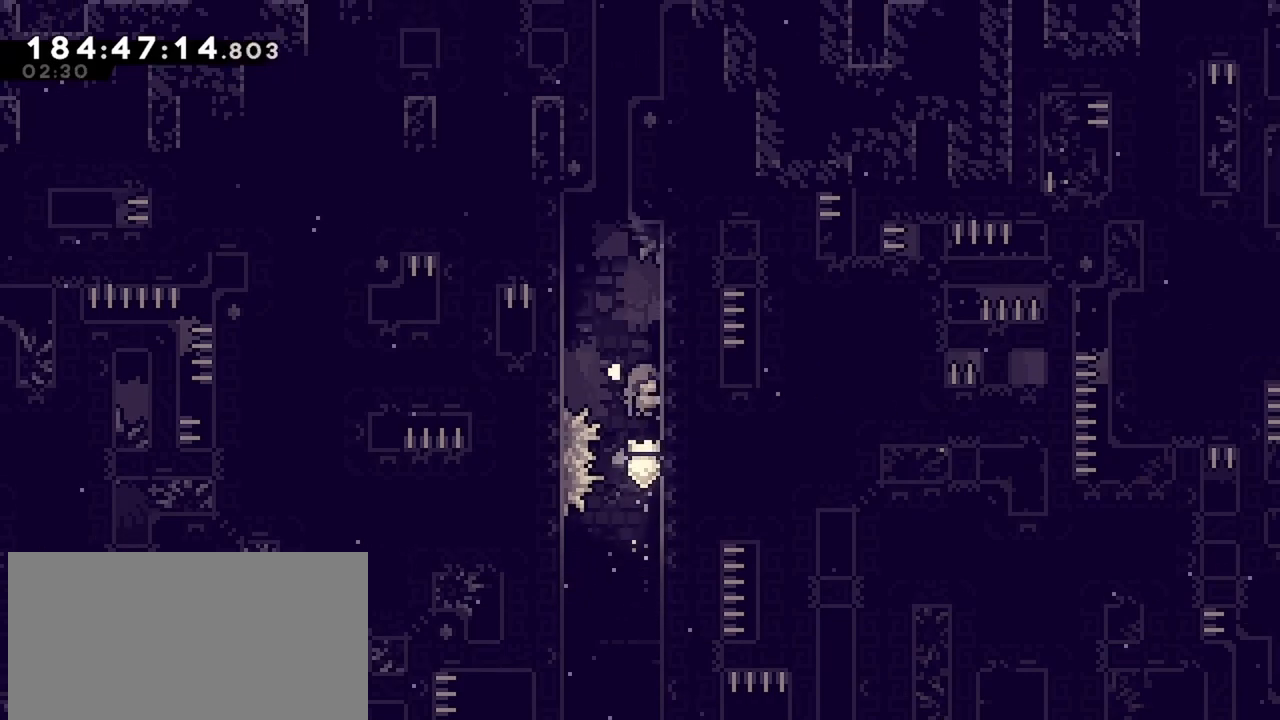
{"keys": ["jump", "left"], "events": [[200, "grab", "up"], [200, "up", "up"], [250, "left", "down"], [250, "right", "up"], [300, "jump", "down"]]}
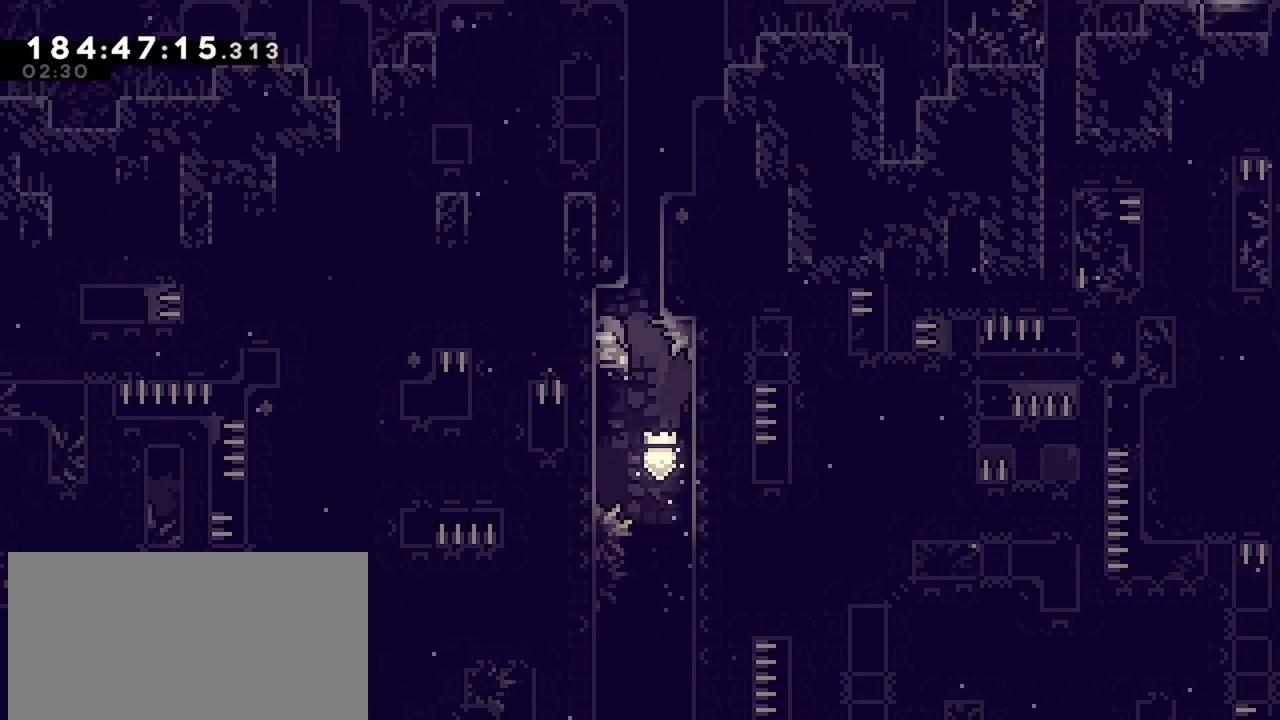
{"keys": ["grab", "jump", "right", "up"], "events": [[67, "grab", "down"], [117, "jump", "up"], [167, "left", "up"], [450, "right", "down"], [500, "jump", "down"], [500, "up", "down"]]}
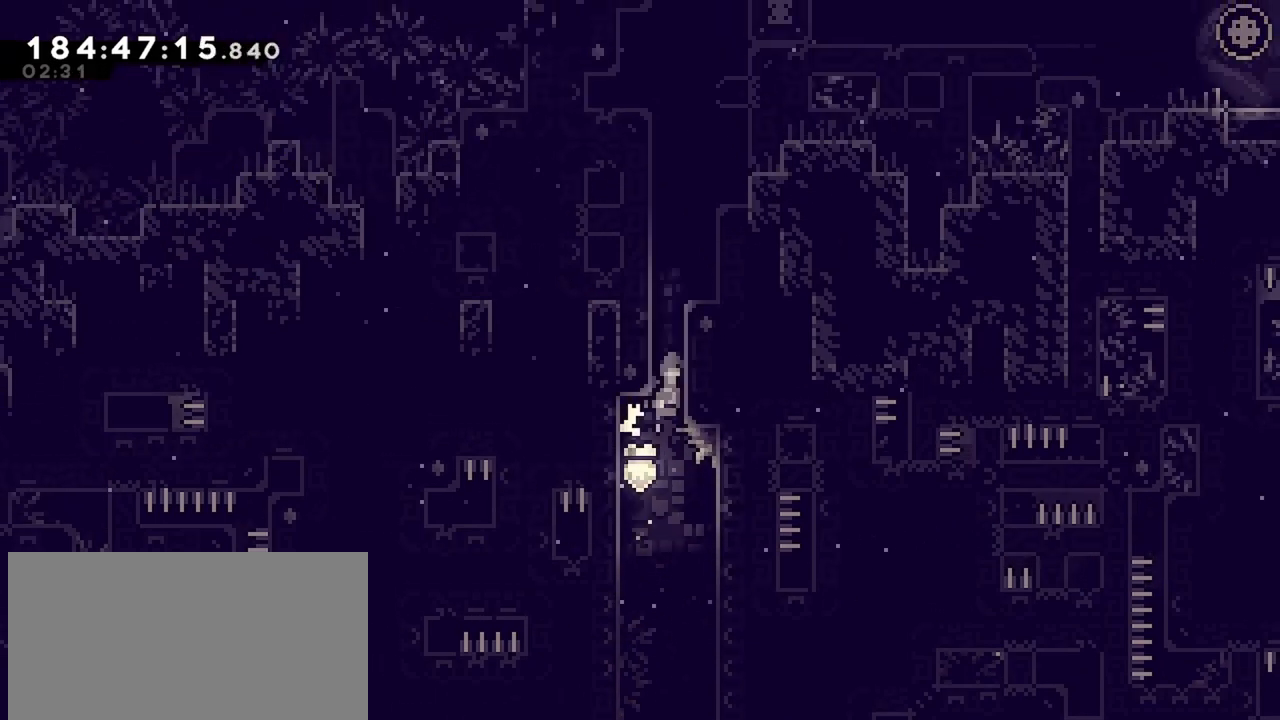
{"keys": ["dash", "right", "up"], "events": [[233, "dash", "down"], [233, "right", "up"], [283, "grab", "up"], [283, "jump", "up"], [467, "right", "down"]]}
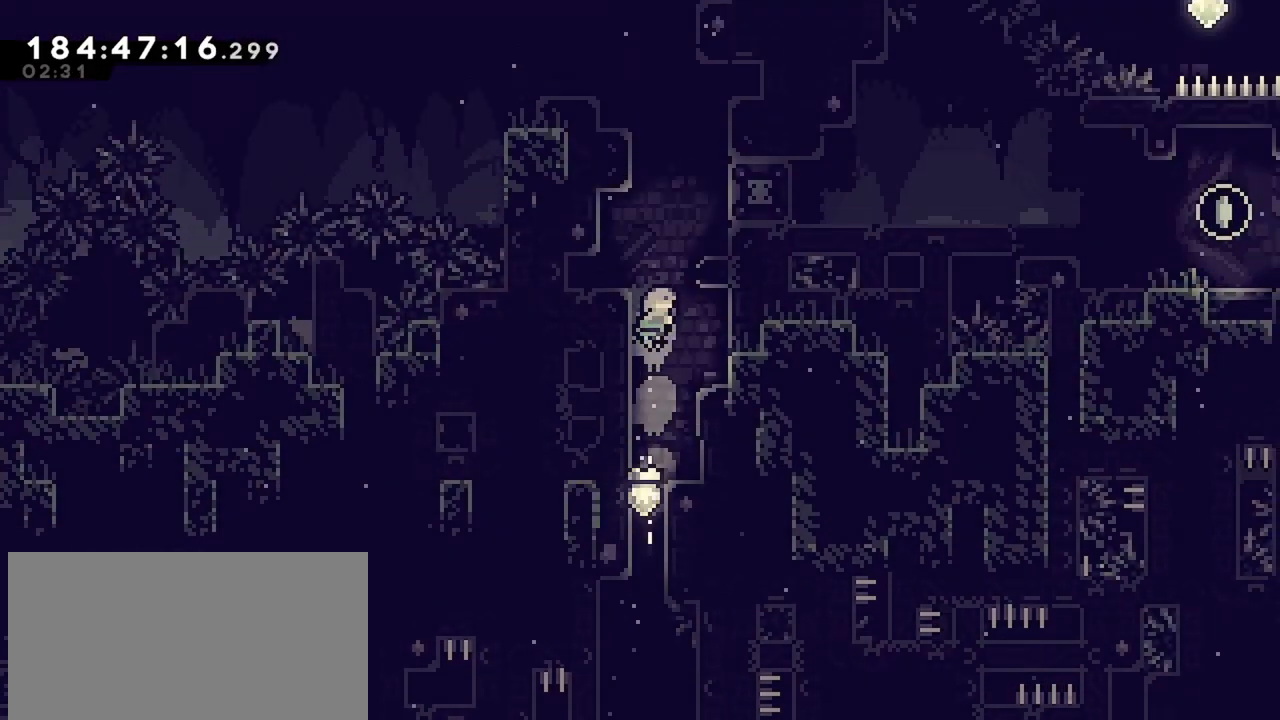
{"keys": ["right"], "events": [[100, "dash", "up"], [150, "up", "up"], [200, "right", "up"], [433, "right", "down"]]}
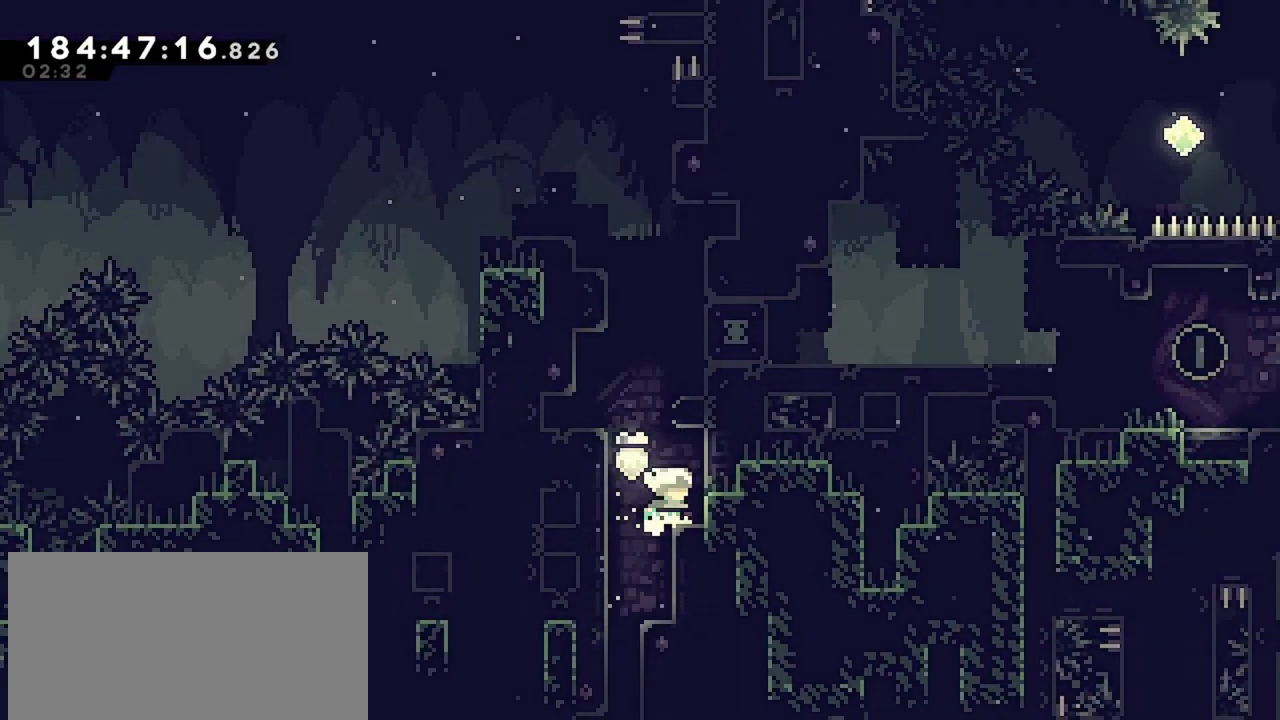
{"keys": ["jump"], "events": [[117, "right", "up"], [167, "grab", "down"], [267, "grab", "up"], [300, "left", "down"], [350, "jump", "down"], [450, "left", "up"]]}
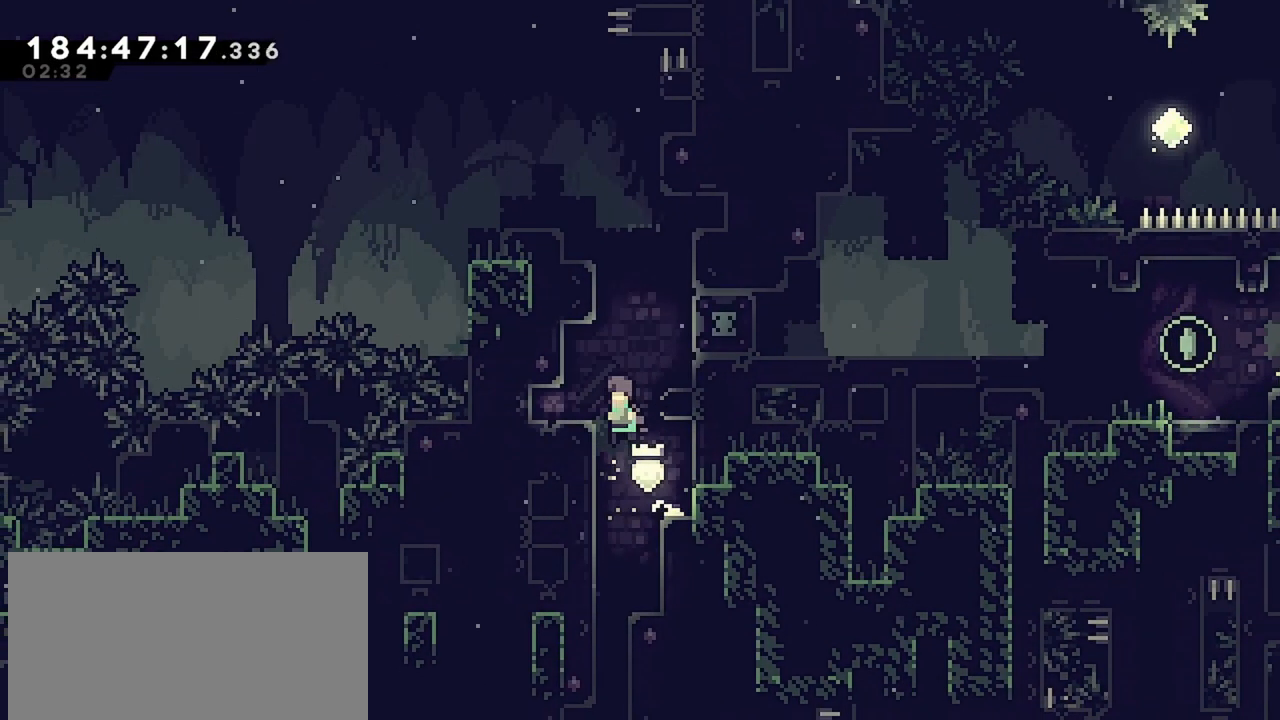
{"keys": ["left", "up"], "events": [[50, "up", "down"], [83, "dash", "down"], [83, "jump", "up"], [367, "left", "down"], [417, "dash", "up"]]}